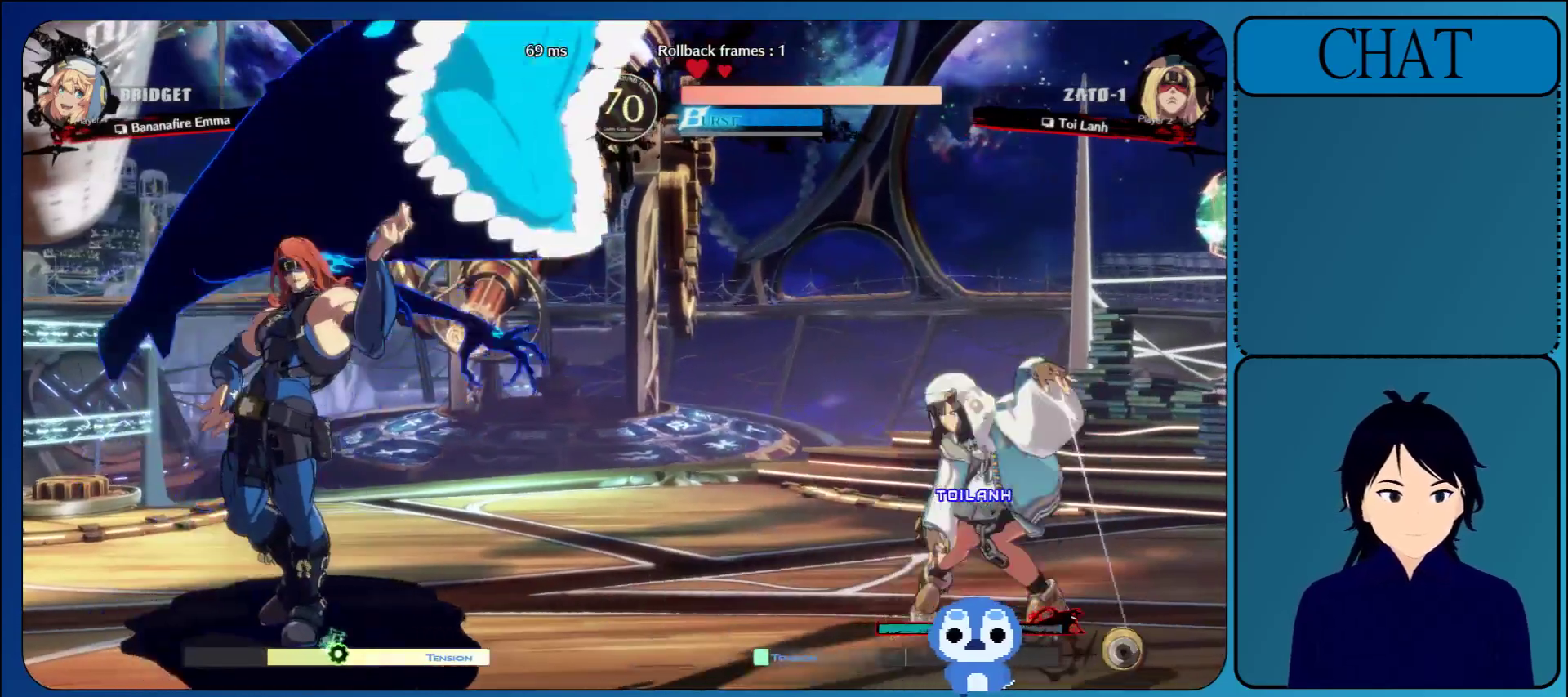
Gameplay with a controller (arcade stick); each line is a JSON object with the inputs held at the frame after it. "events" lists button and stick changes between this image and that frame as [ms after this image, input, new state], when the widget could be followed in between. Not read: L3 R3 START.
{"buttons": [], "left_stick": "down", "events": []}
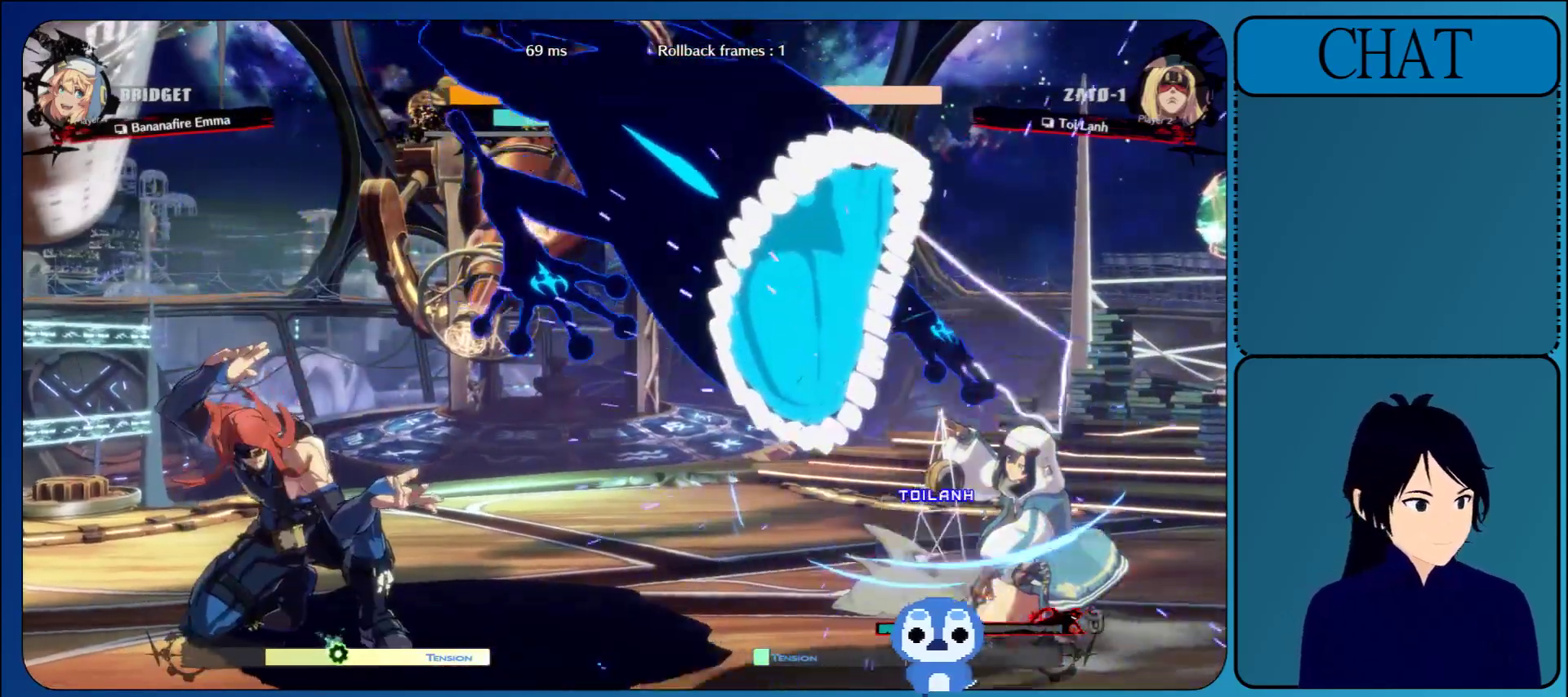
{"buttons": ["CROSS"], "left_stick": "center", "events": [[267, "left_stick", "up"], [400, "CROSS", "down"], [467, "left_stick", "center"]]}
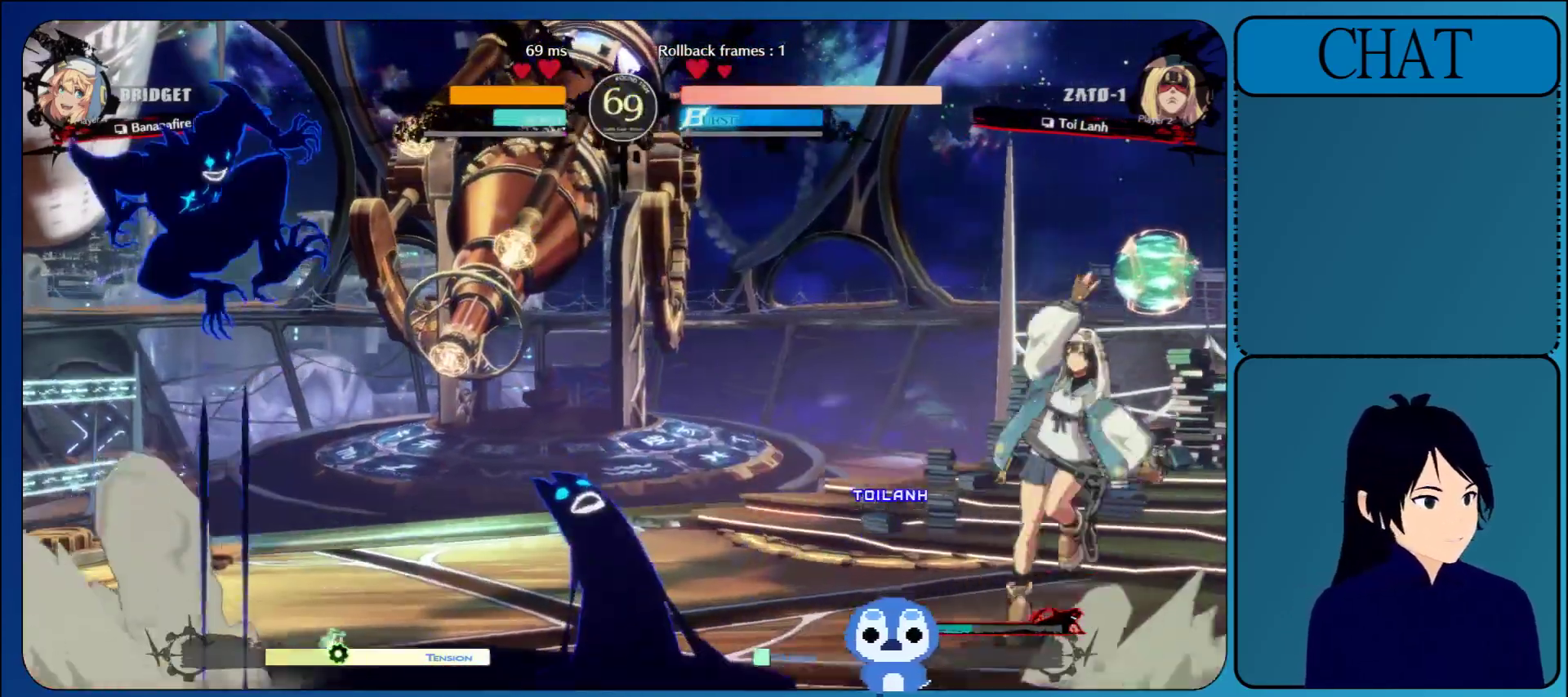
{"buttons": [], "left_stick": "center", "events": [[17, "CROSS", "up"], [83, "CROSS", "down"], [217, "CROSS", "up"]]}
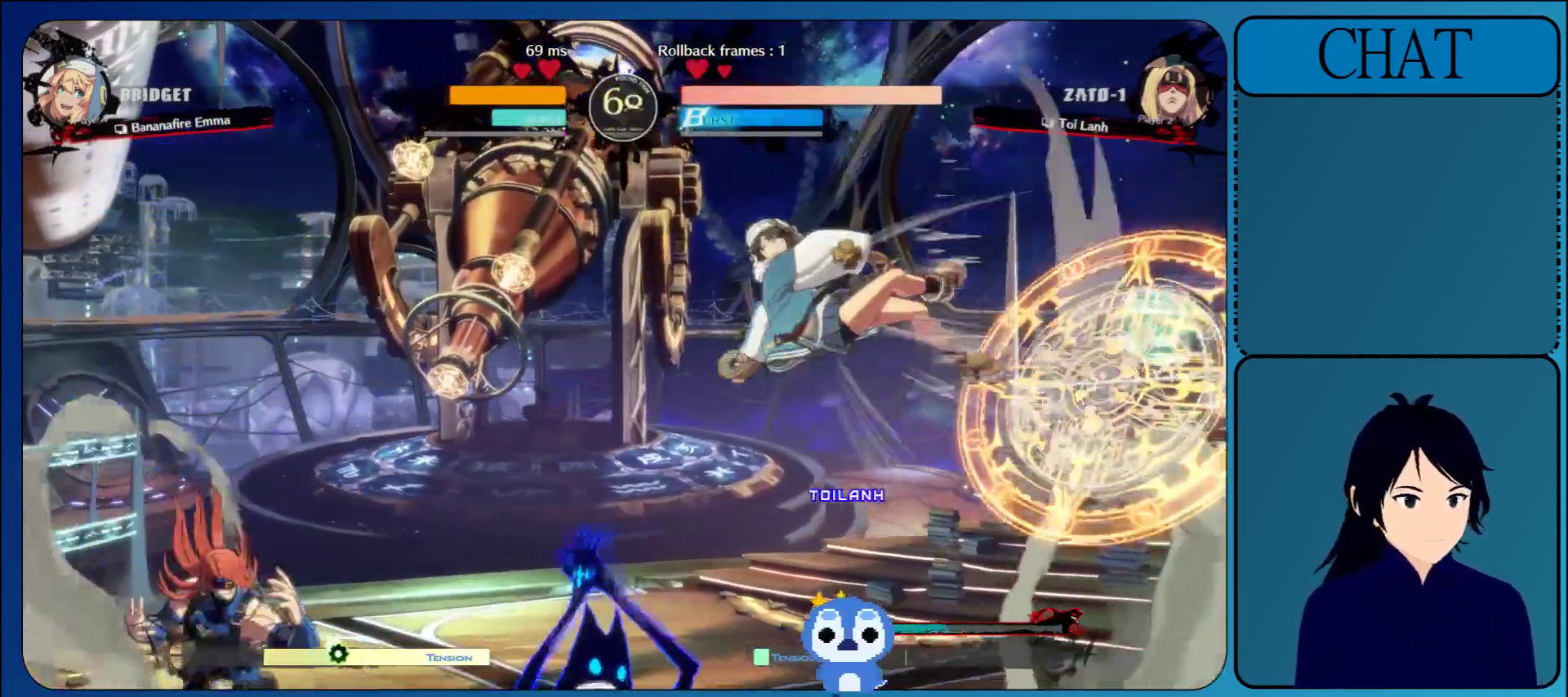
{"buttons": ["L1"], "left_stick": "left", "events": [[67, "left_stick", "left"], [217, "L1", "down"], [383, "L1", "up"], [483, "L1", "down"]]}
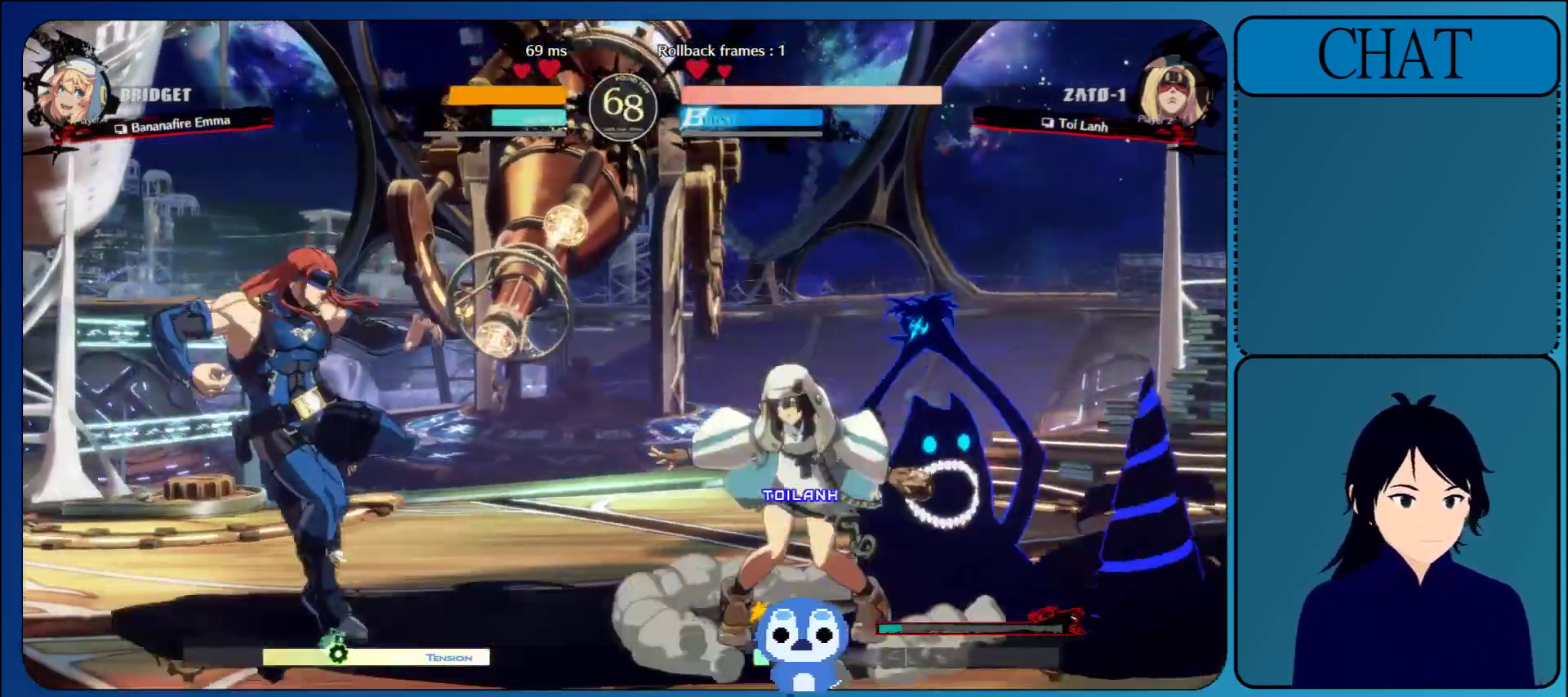
{"buttons": [], "left_stick": "left", "events": [[133, "L1", "up"], [233, "L1", "down"], [467, "L1", "up"]]}
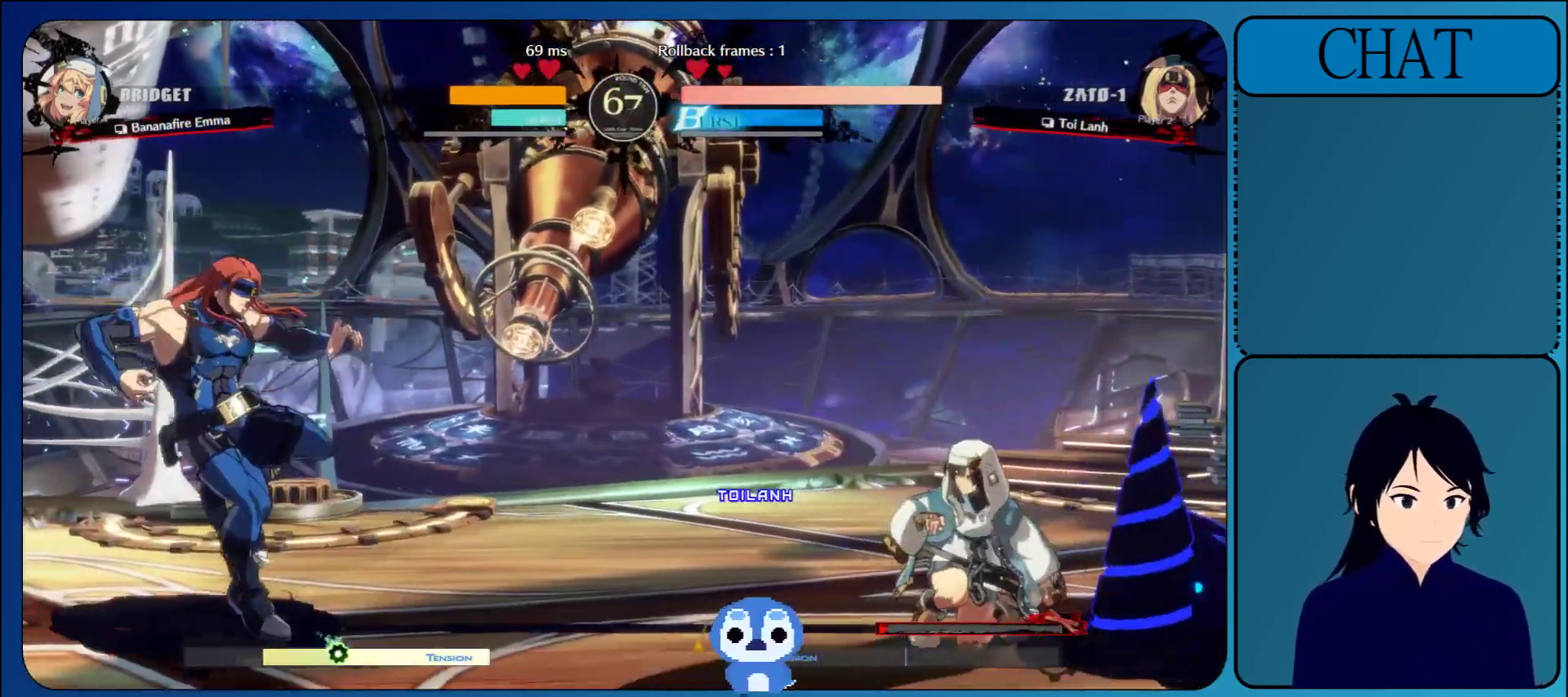
{"buttons": ["L1"], "left_stick": "right", "events": [[417, "left_stick", "center"], [467, "L1", "down"], [467, "left_stick", "right"]]}
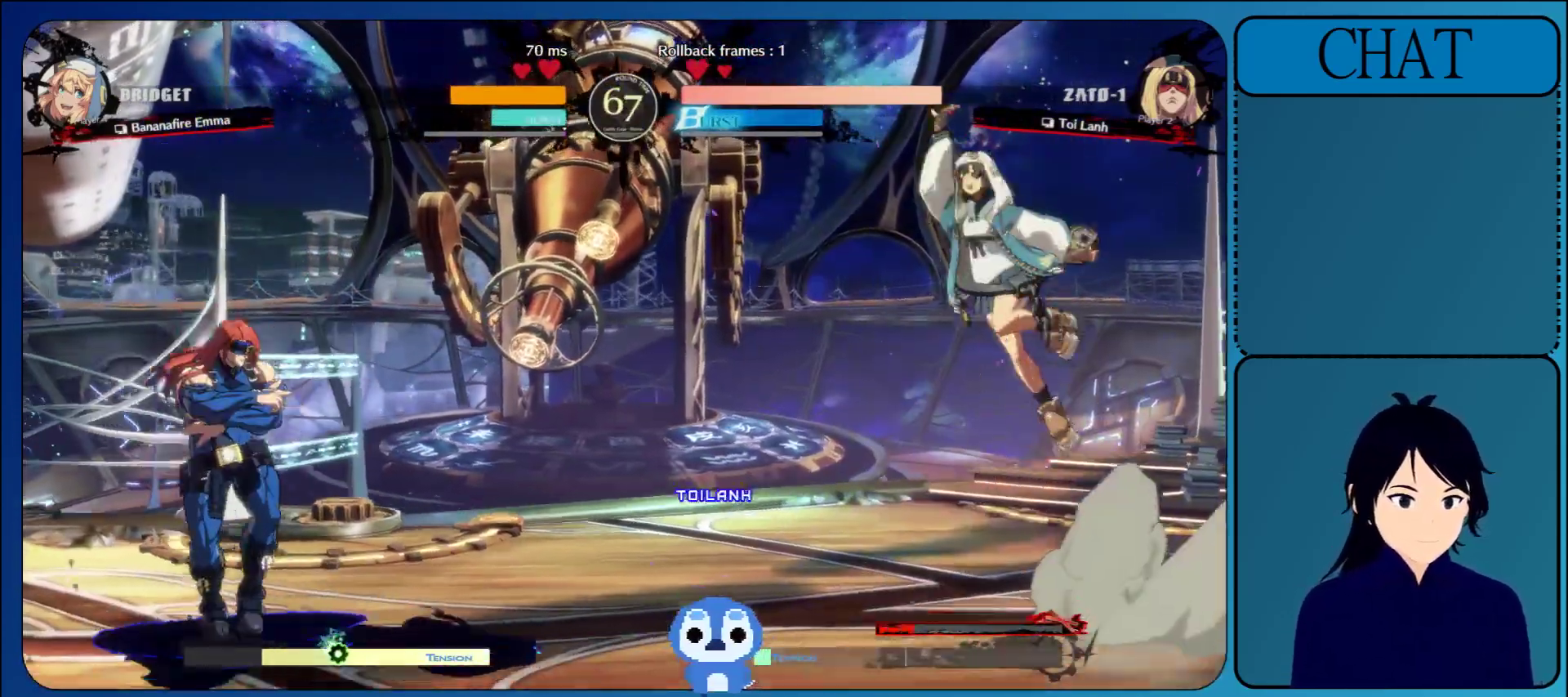
{"buttons": [], "left_stick": "left", "events": [[217, "L1", "up"], [267, "left_stick", "up"], [400, "left_stick", "left"]]}
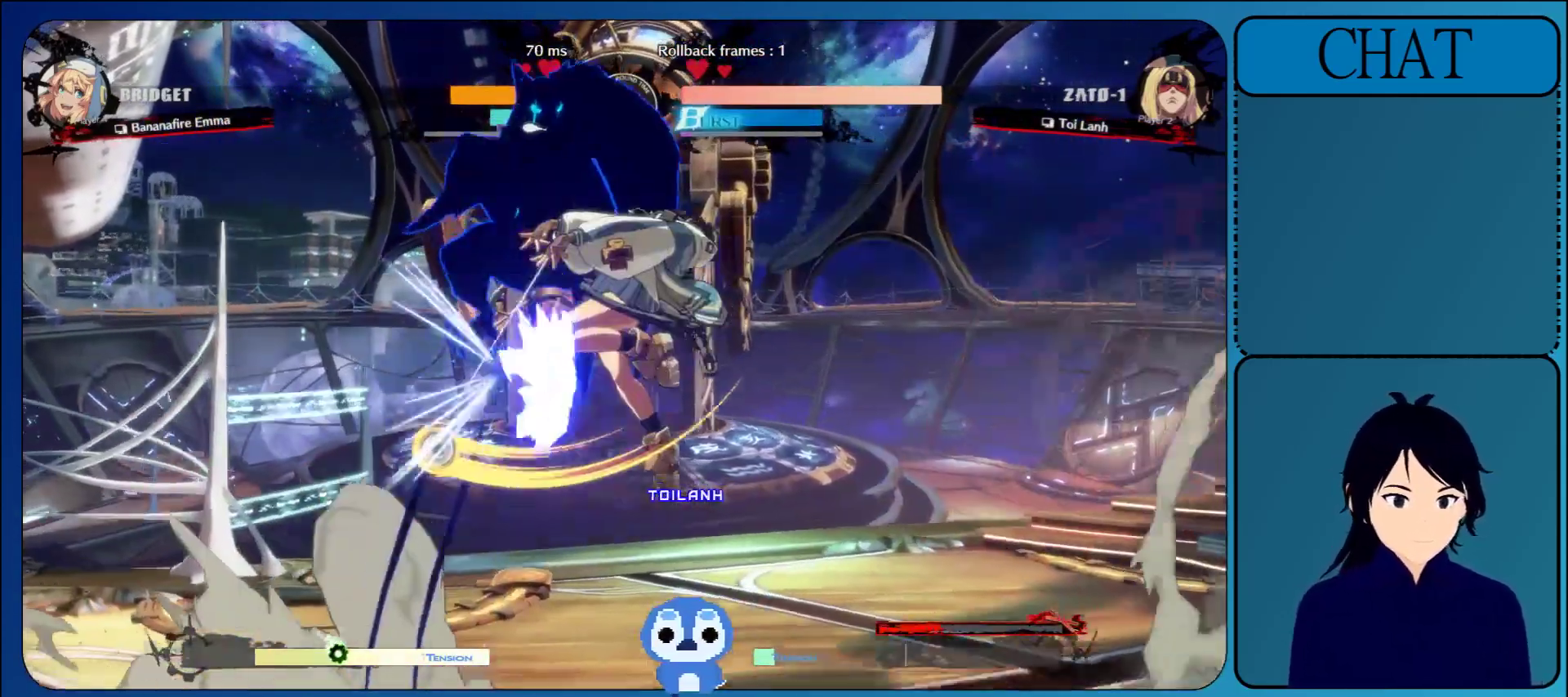
{"buttons": [], "left_stick": "left", "events": []}
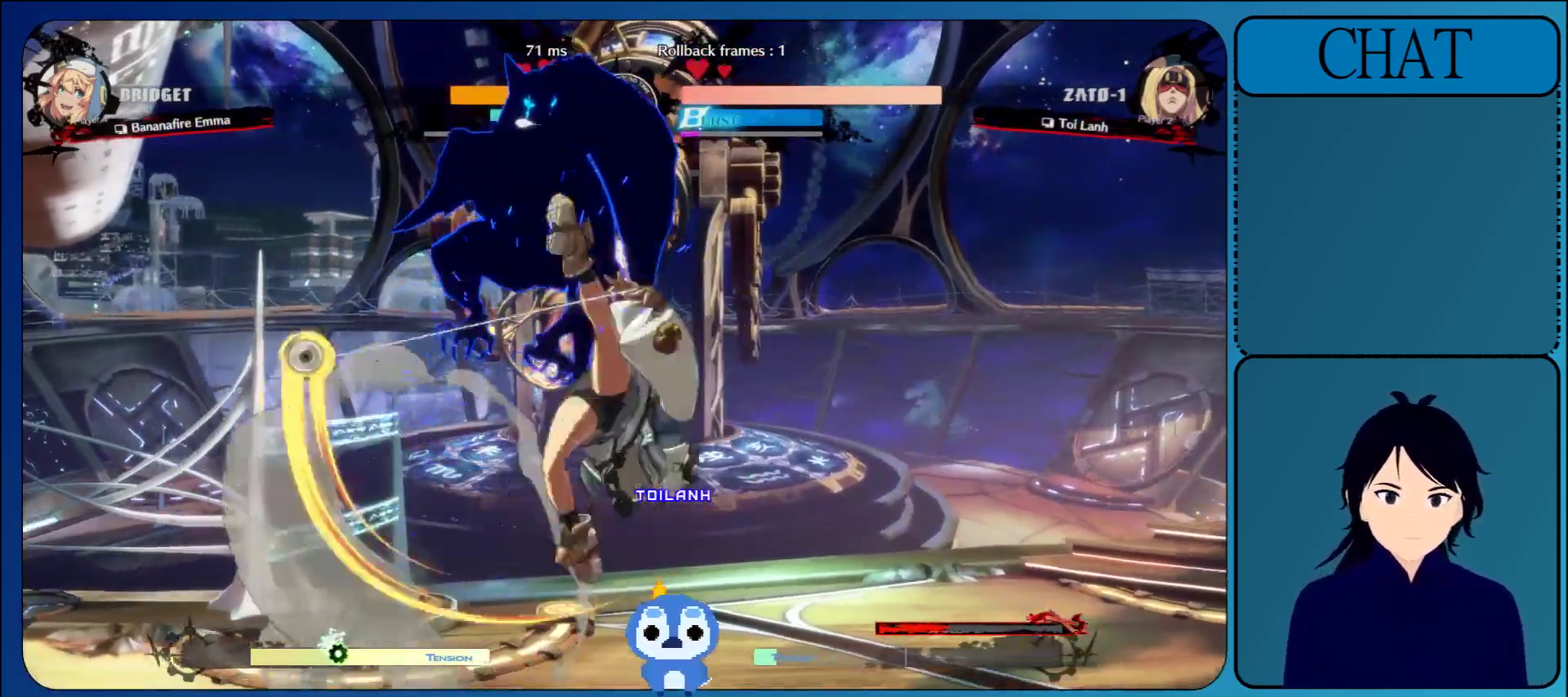
{"buttons": [], "left_stick": "down-left", "events": [[183, "left_stick", "down-left"], [350, "R1", "down"], [483, "R1", "up"]]}
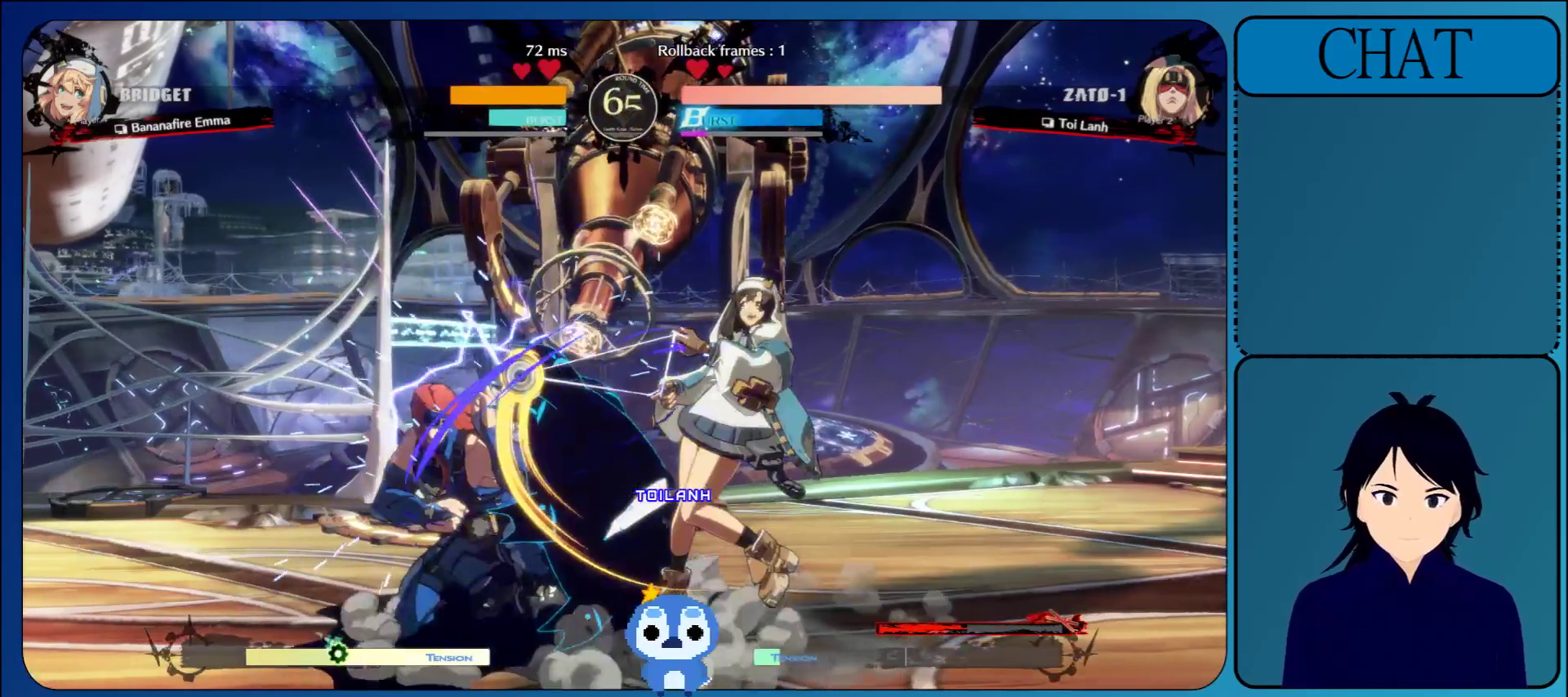
{"buttons": [], "left_stick": "down-left", "events": [[83, "R1", "down"], [200, "R1", "up"]]}